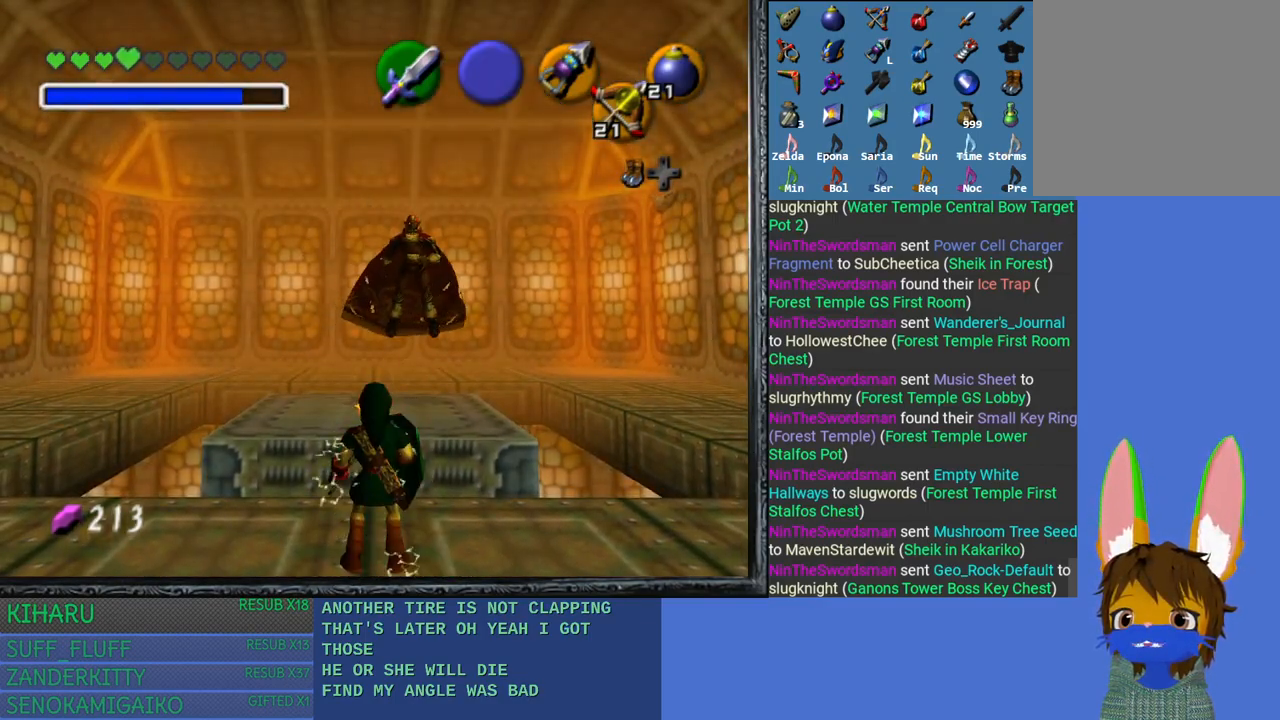
Gameplay with a controller (PlayStation layout); each line is a JSON object with the inputs held at the frame after it. "events" lists button and stick changes between this image and that frame as [ms after this image, input, new state], when the widget could be followed in between.
{"buttons": [], "left_stick": "center", "right_stick": "center", "events": []}
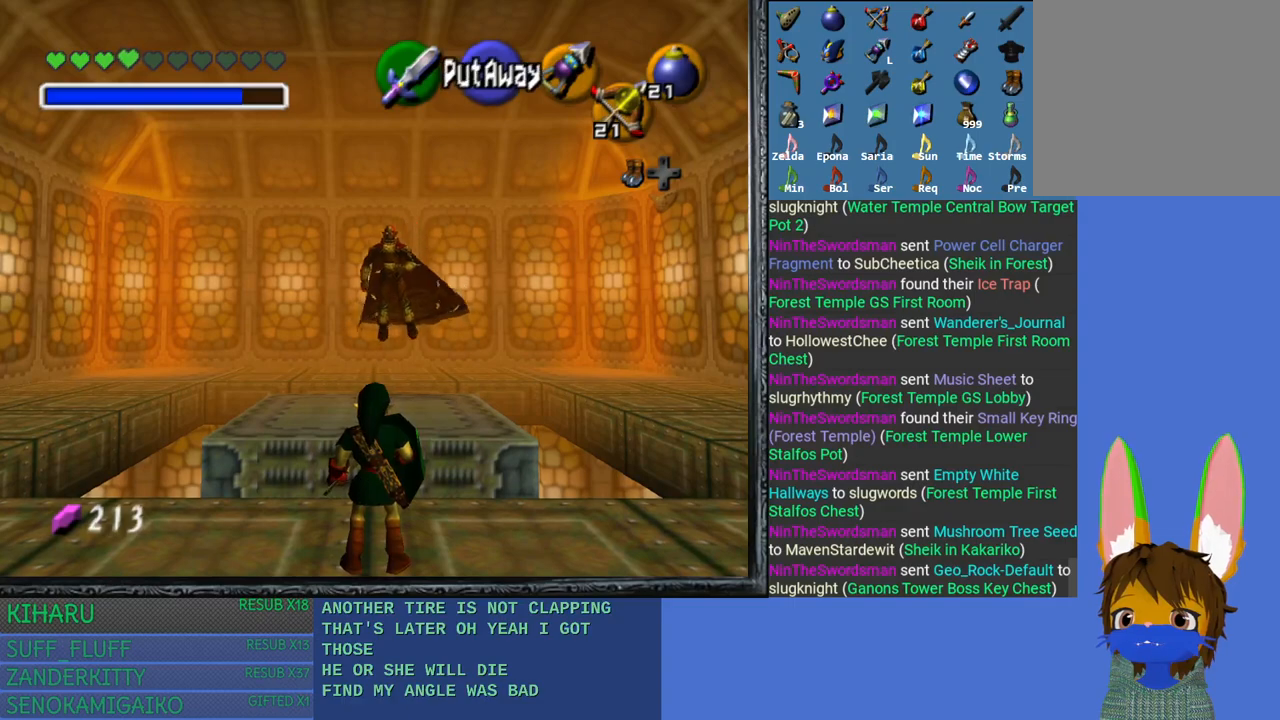
{"buttons": [], "left_stick": "center", "right_stick": "center", "events": []}
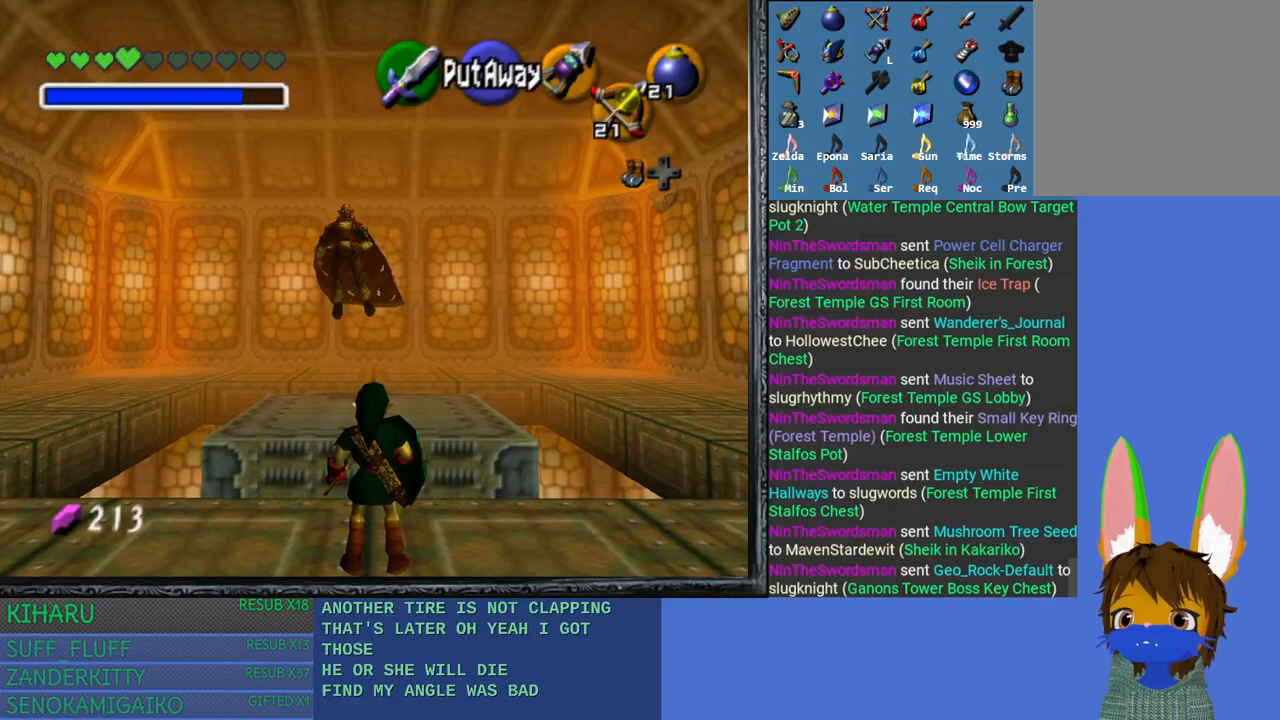
{"buttons": [], "left_stick": "center", "right_stick": "center", "events": []}
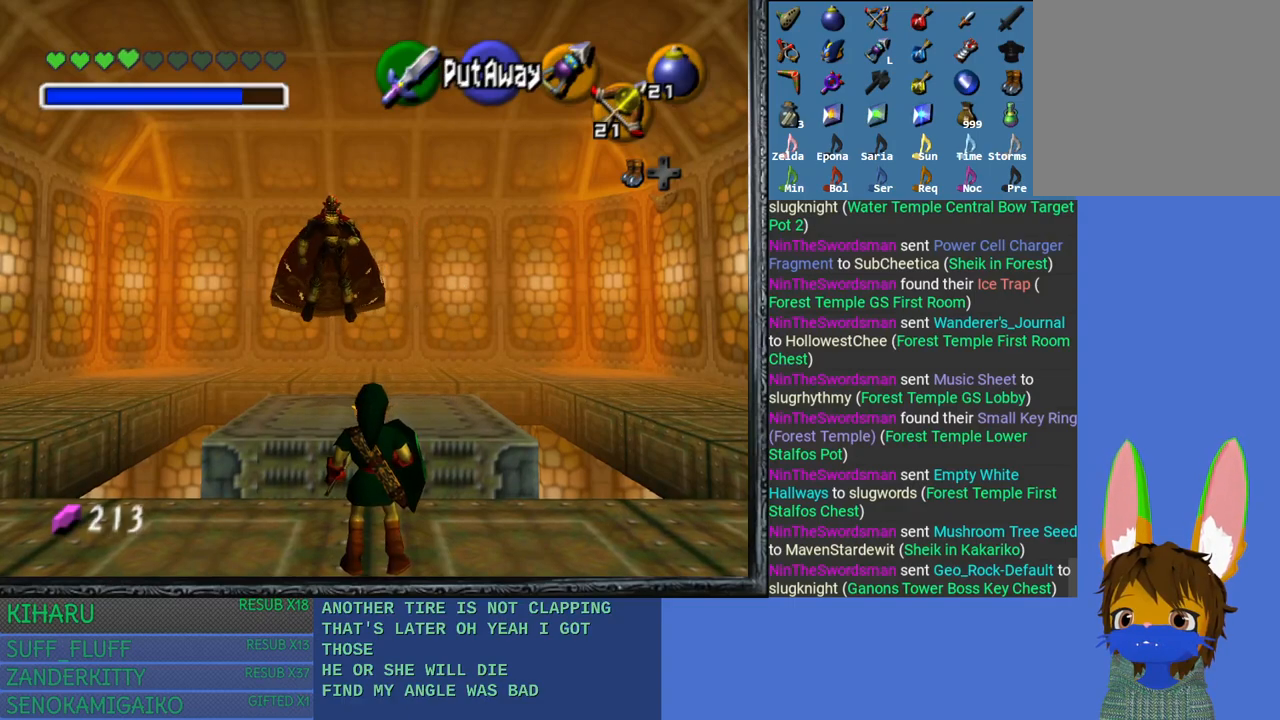
{"buttons": [], "left_stick": "center", "right_stick": "center", "events": []}
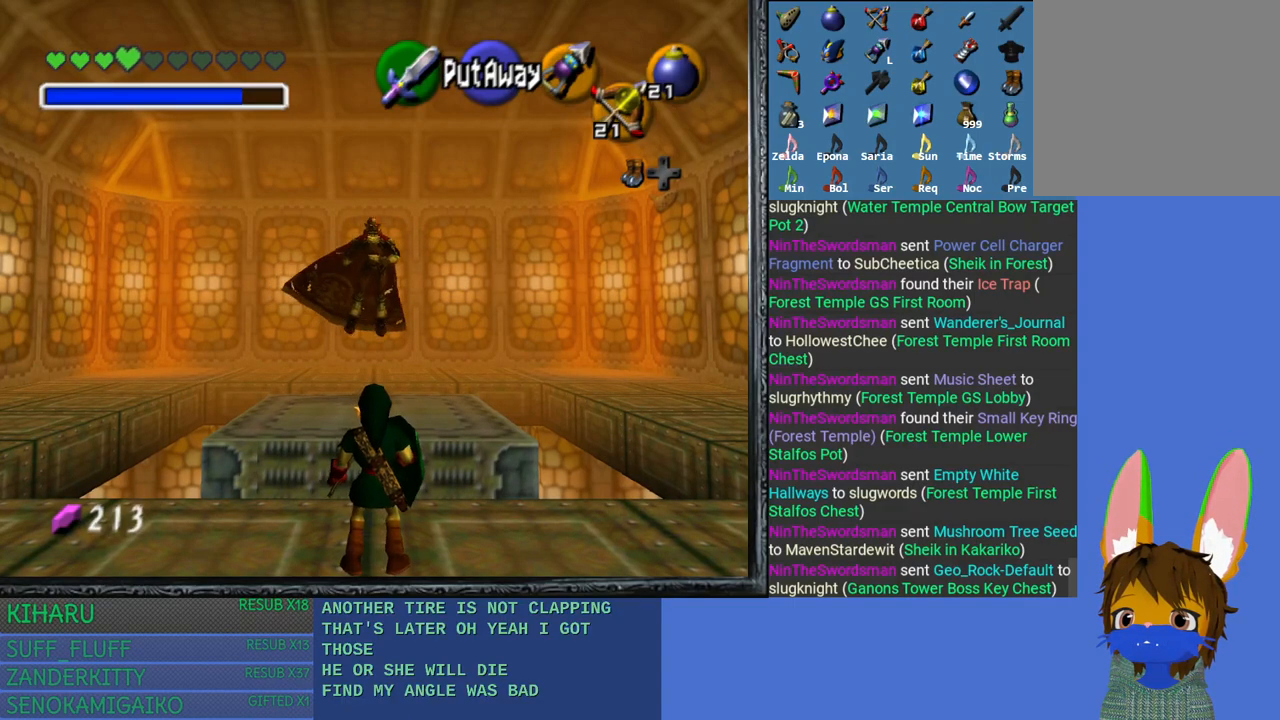
{"buttons": [], "left_stick": "center", "right_stick": "center", "events": []}
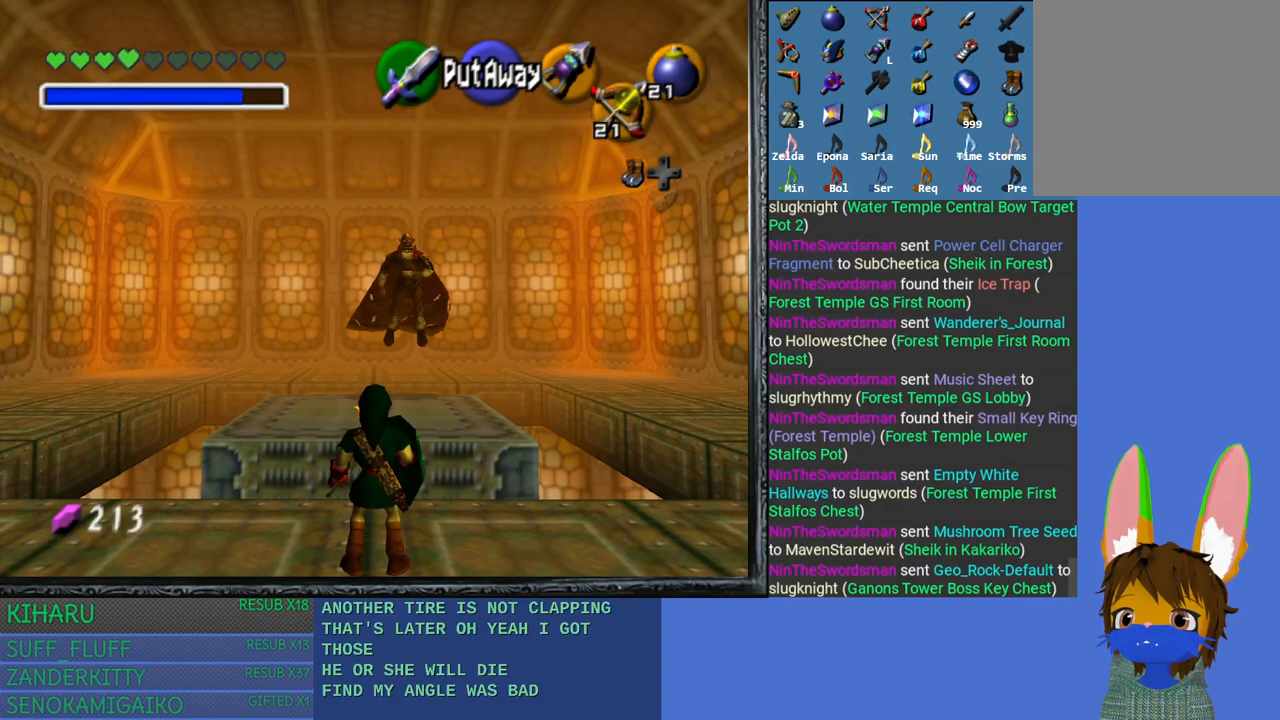
{"buttons": [], "left_stick": "center", "right_stick": "center", "events": []}
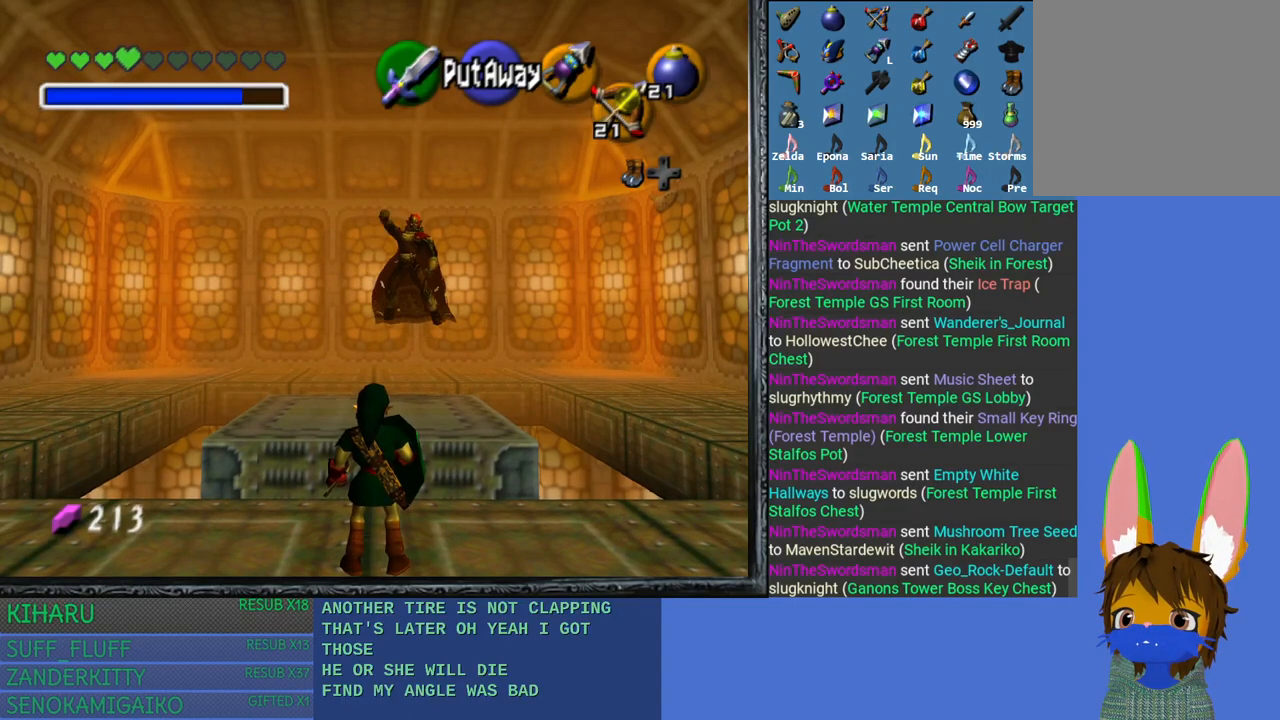
{"buttons": [], "left_stick": "center", "right_stick": "center", "events": []}
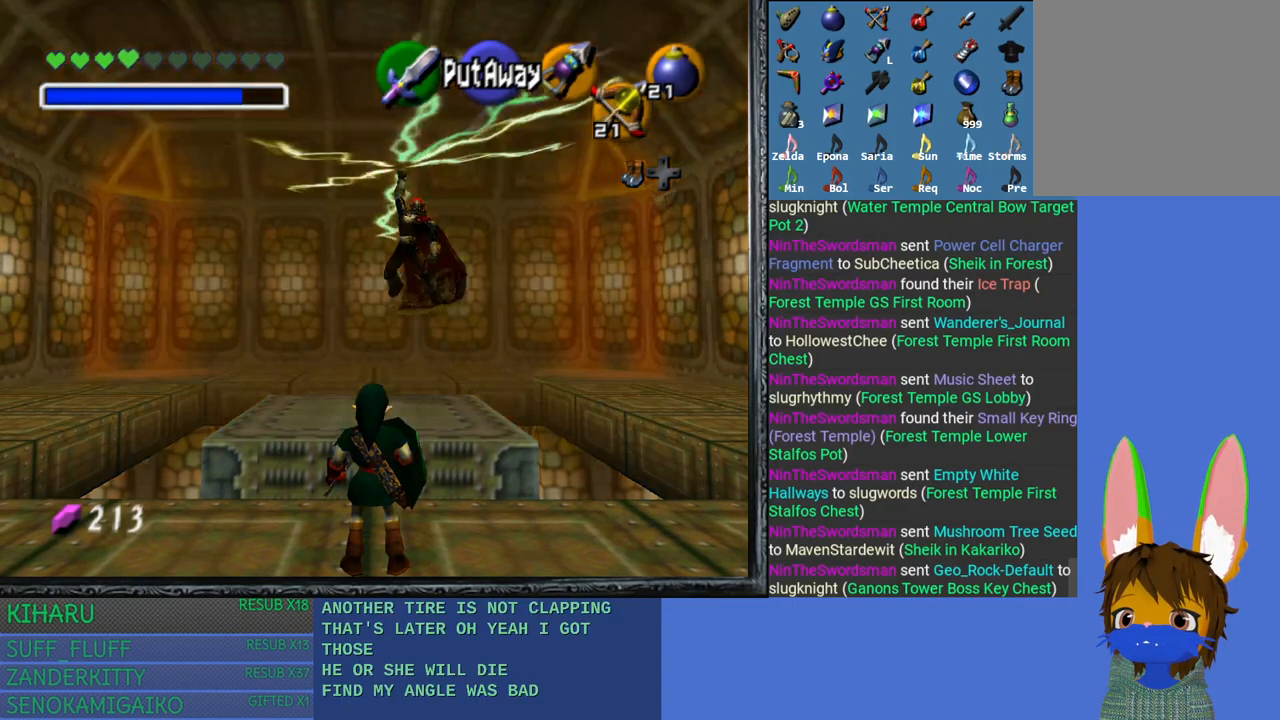
{"buttons": [], "left_stick": "center", "right_stick": "center", "events": []}
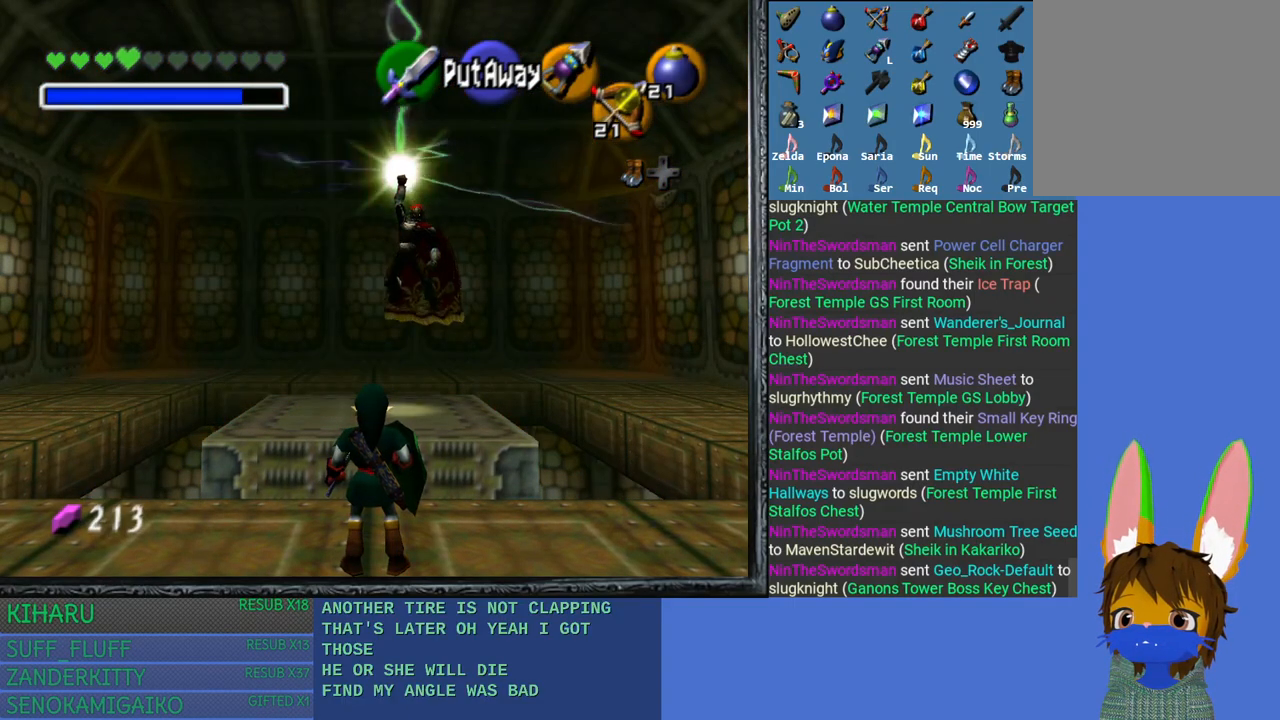
{"buttons": [], "left_stick": "center", "right_stick": "center", "events": []}
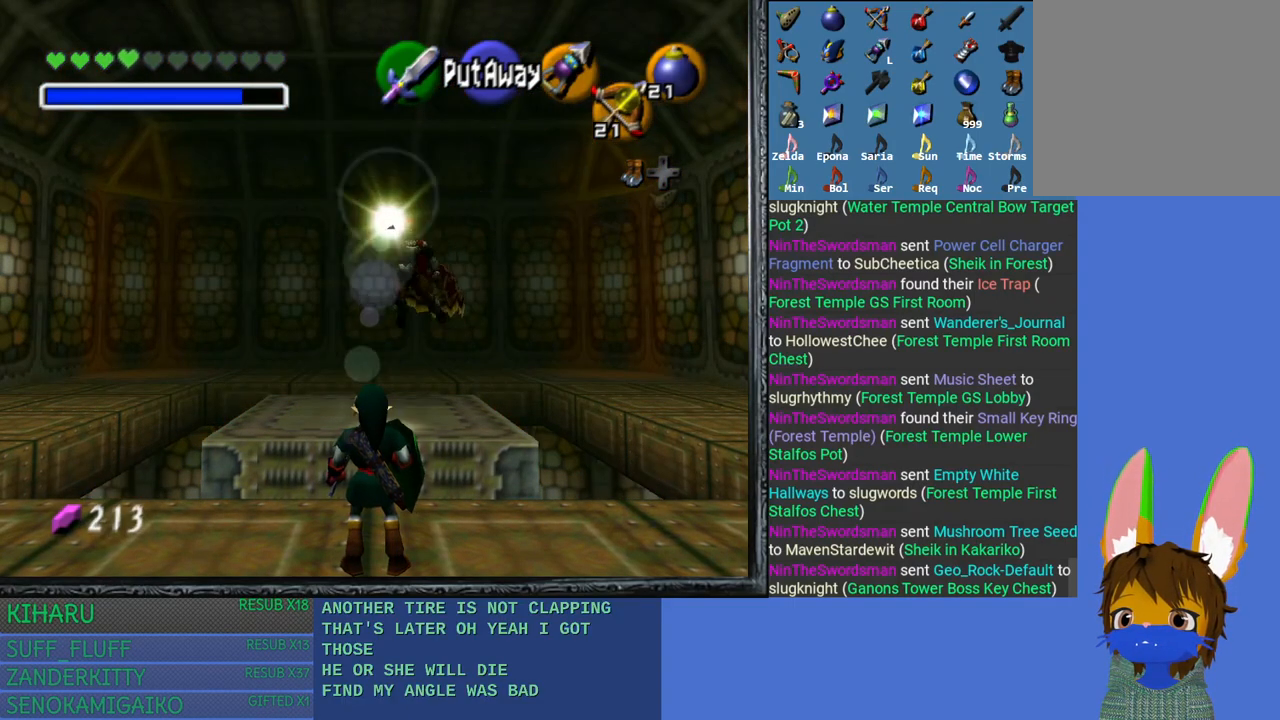
{"buttons": ["SQUARE"], "left_stick": "center", "right_stick": "center", "events": [[417, "SQUARE", "down"]]}
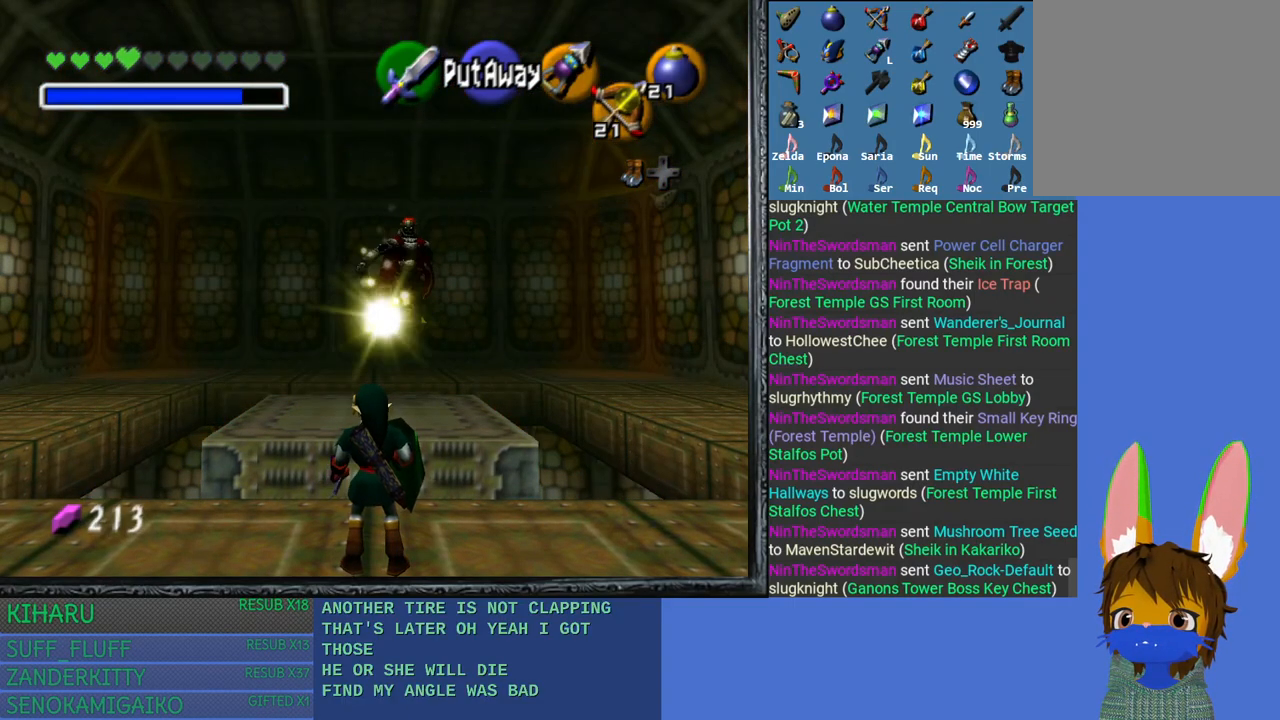
{"buttons": [], "left_stick": "center", "right_stick": "center", "events": [[67, "SQUARE", "up"]]}
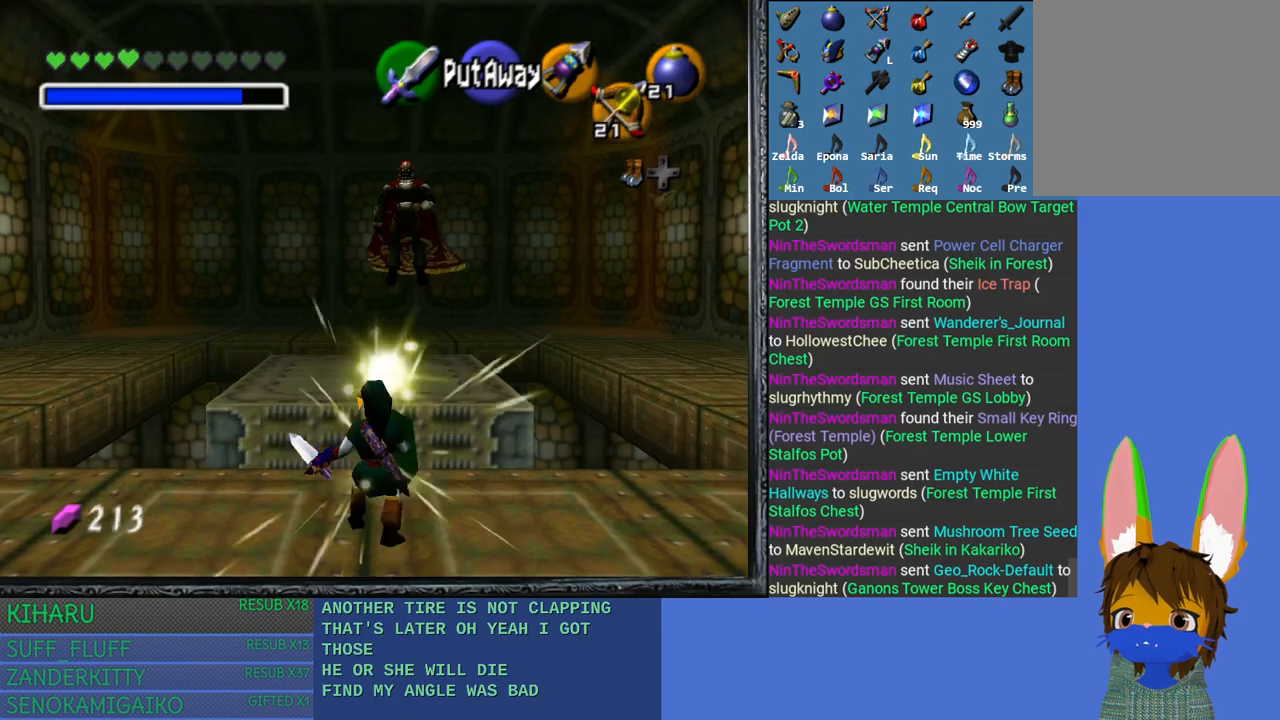
{"buttons": [], "left_stick": "center", "right_stick": "center", "events": []}
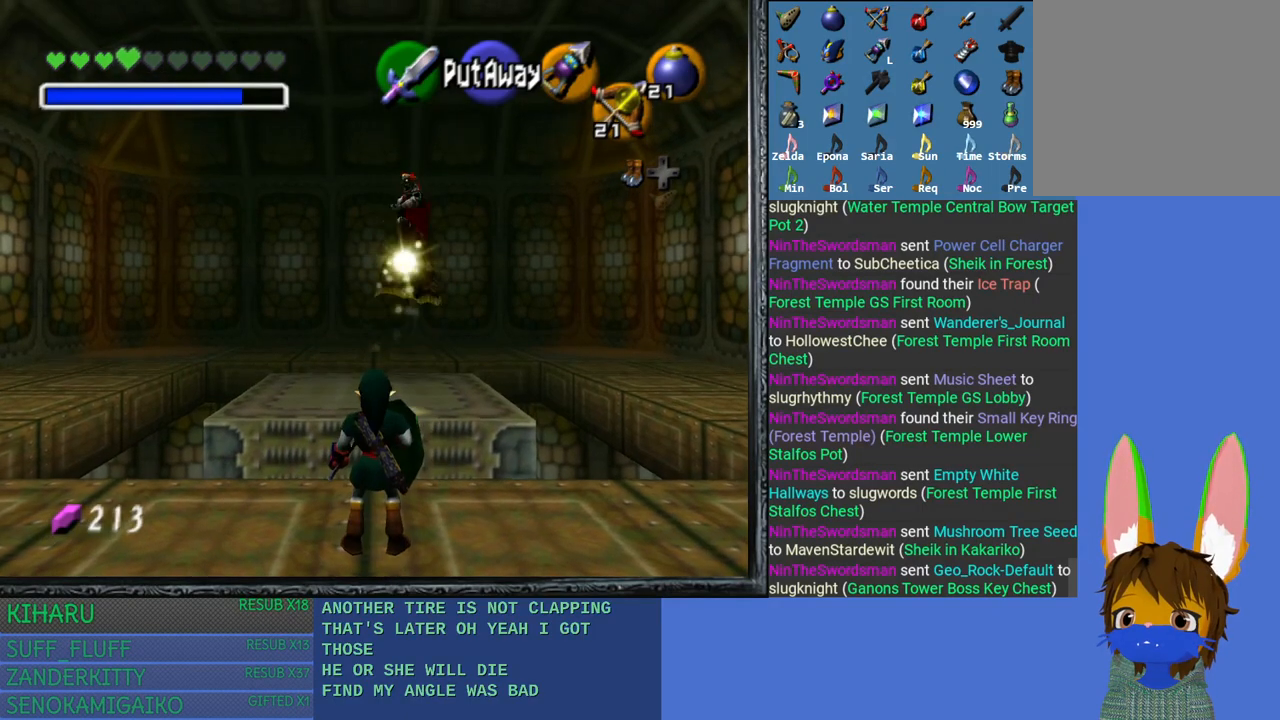
{"buttons": [], "left_stick": "center", "right_stick": "center", "events": []}
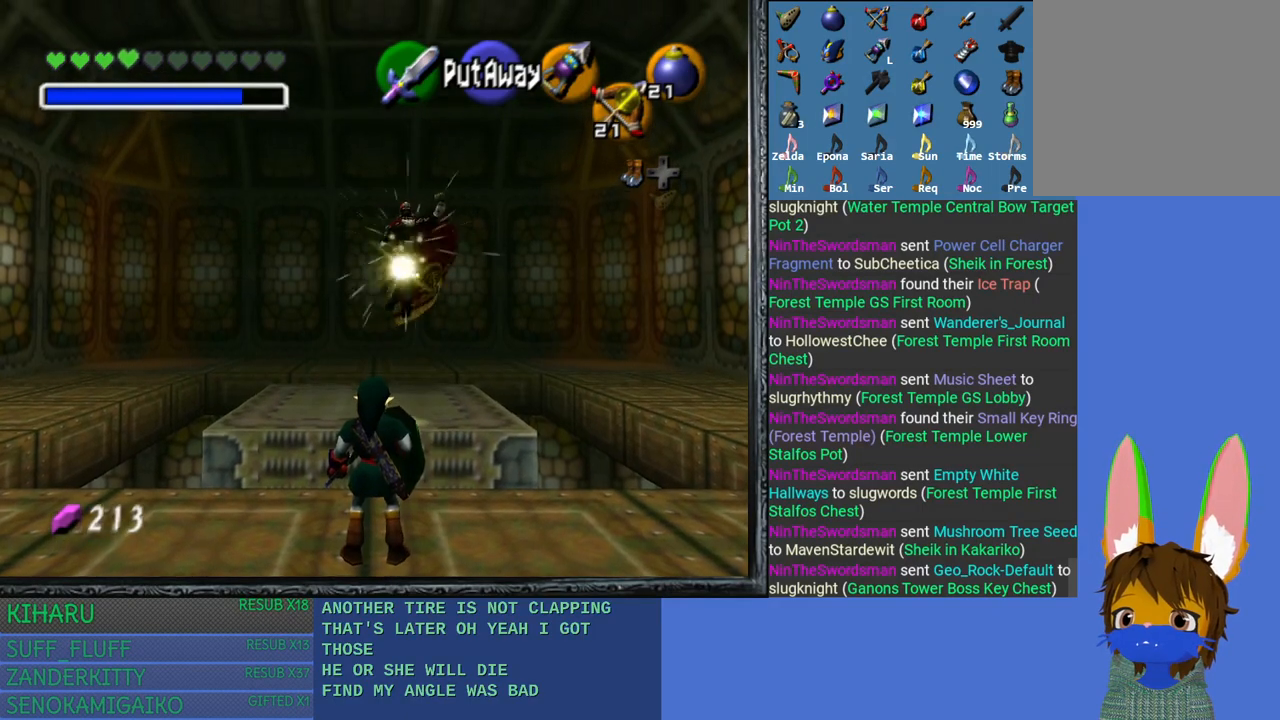
{"buttons": [], "left_stick": "center", "right_stick": "center", "events": [[217, "SQUARE", "down"], [450, "SQUARE", "up"]]}
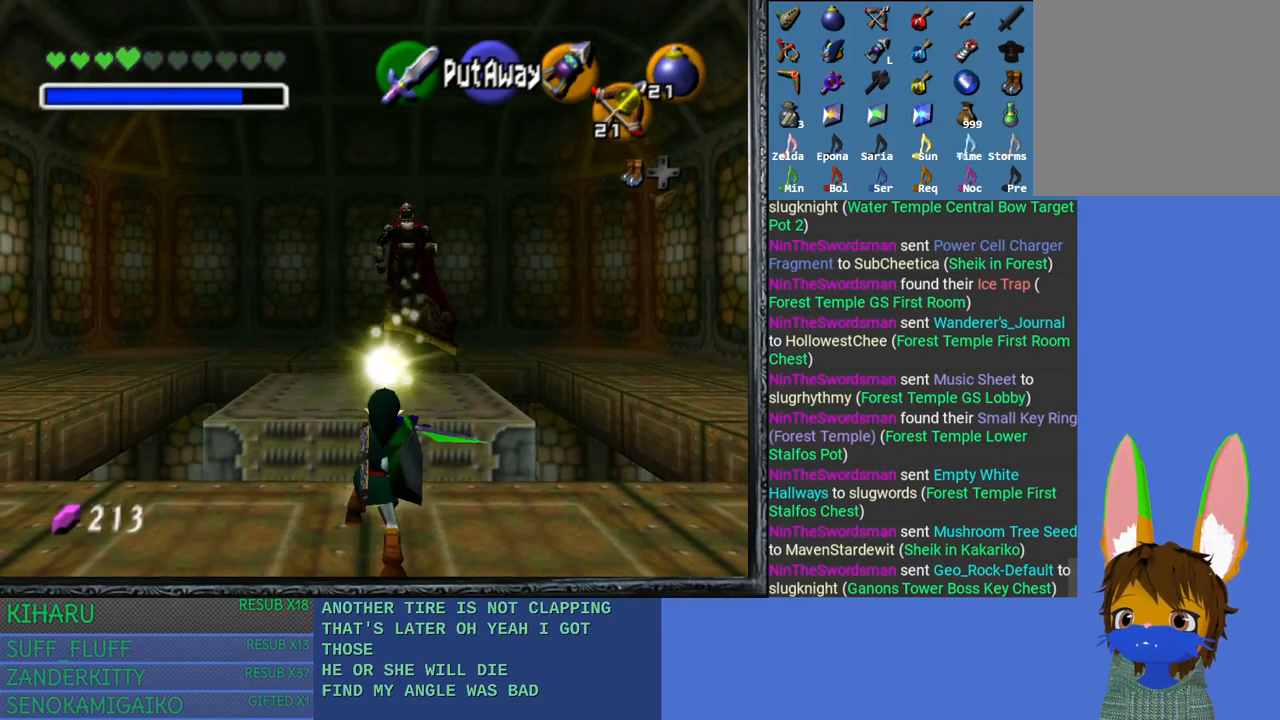
{"buttons": [], "left_stick": "center", "right_stick": "center", "events": []}
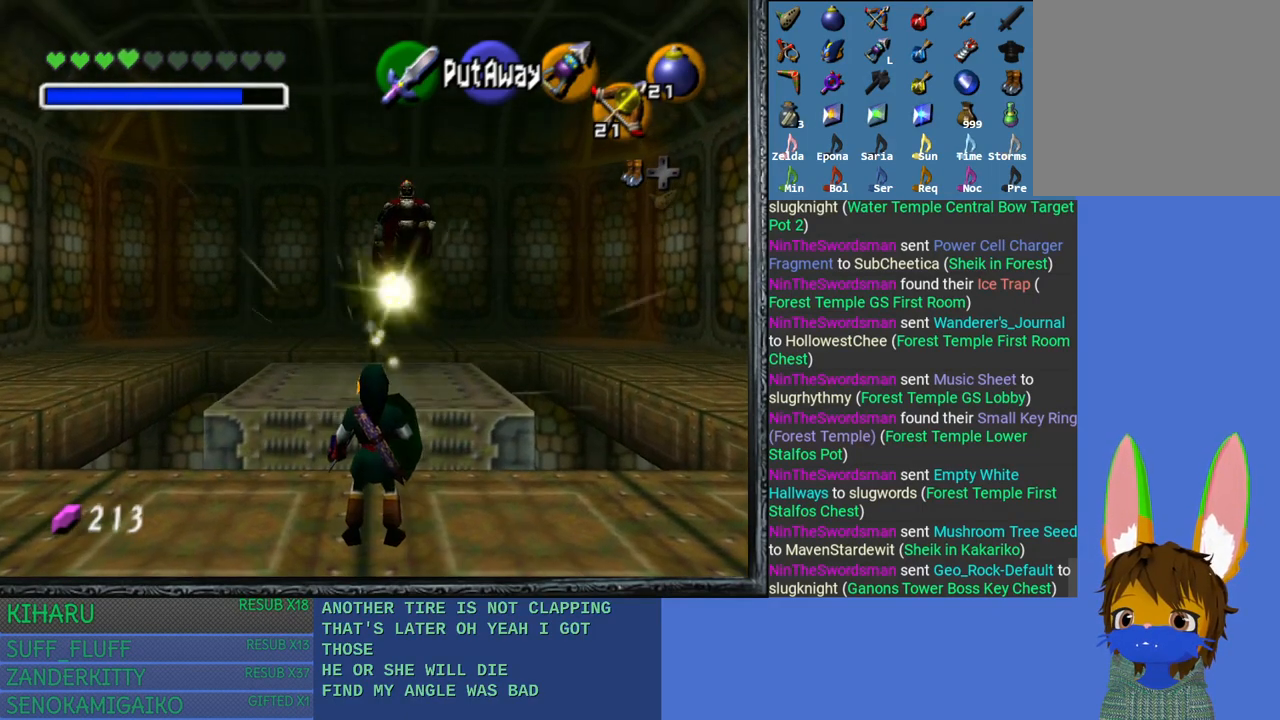
{"buttons": [], "left_stick": "center", "right_stick": "center", "events": []}
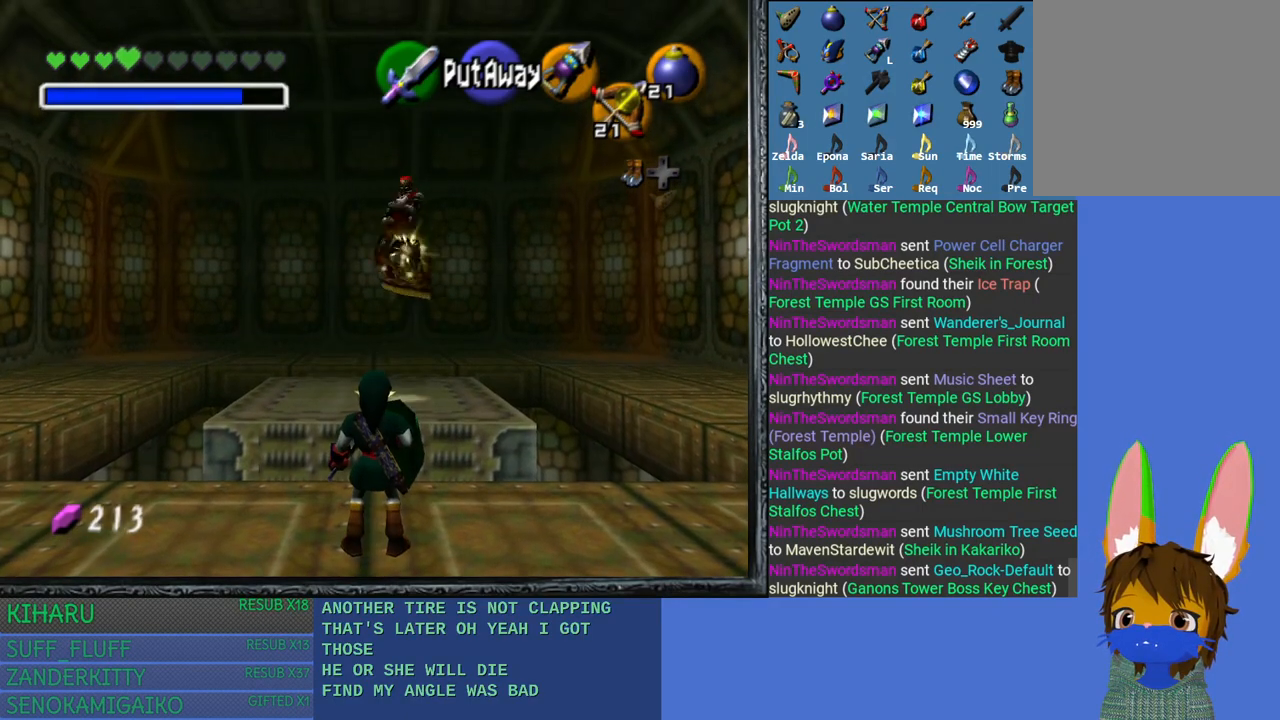
{"buttons": ["SQUARE"], "left_stick": "center", "right_stick": "center", "events": [[483, "SQUARE", "down"]]}
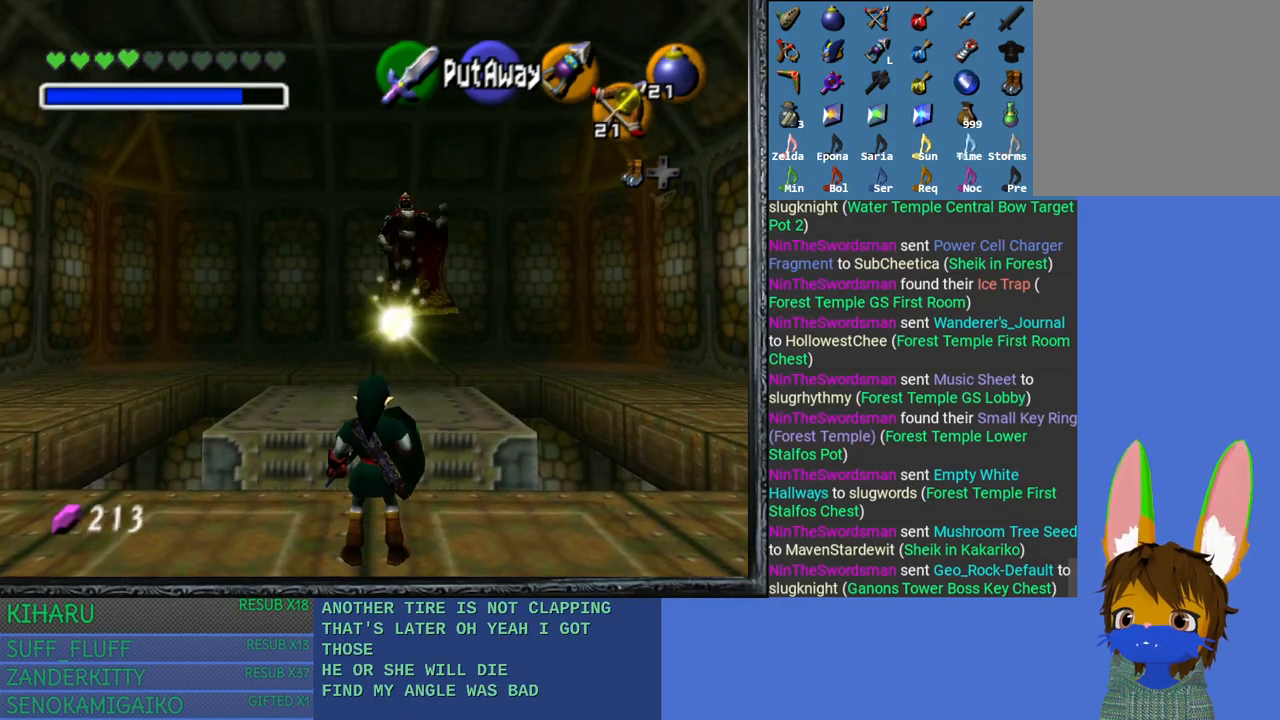
{"buttons": [], "left_stick": "center", "right_stick": "center", "events": [[117, "SQUARE", "up"]]}